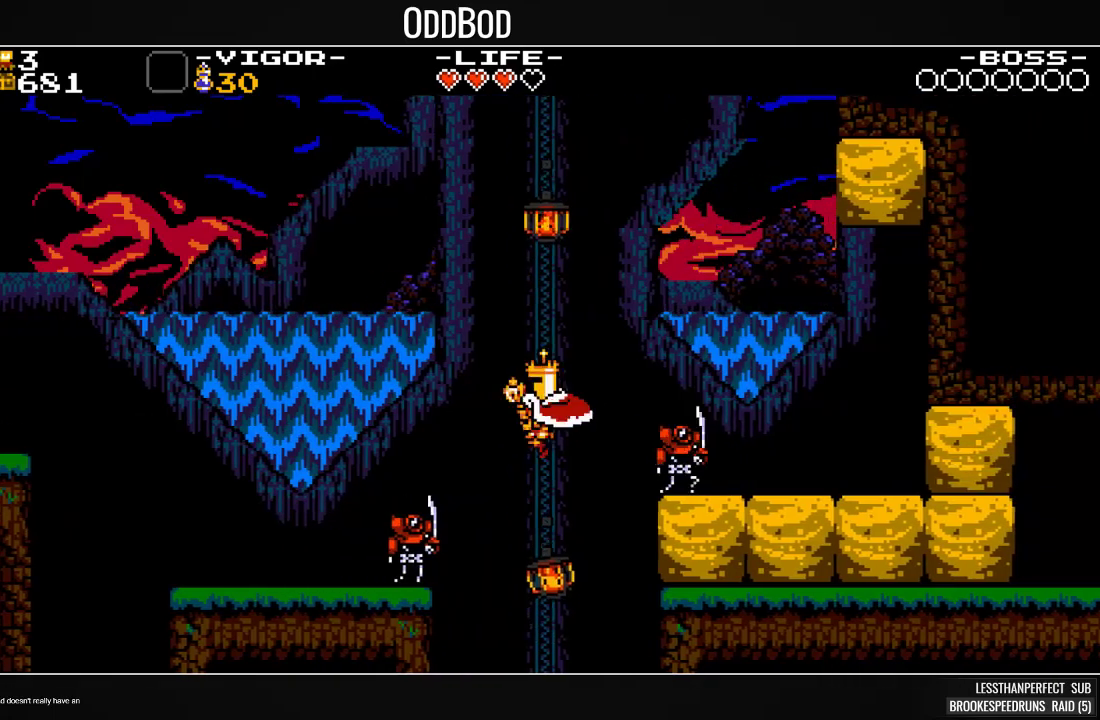
Gameplay with a controller (PlayStation layout); each line is a JSON object with the inputs held at the frame after it (dt_ms = milliseconds from this image to that frame). "events" lists button and stick changes between this image and that frame as [ms after this image, input, new state], when the widget could be followed in between. Not read: left_stick right_stick.
{"dt_ms": 500, "buttons": ["DPAD_RIGHT"], "events": []}
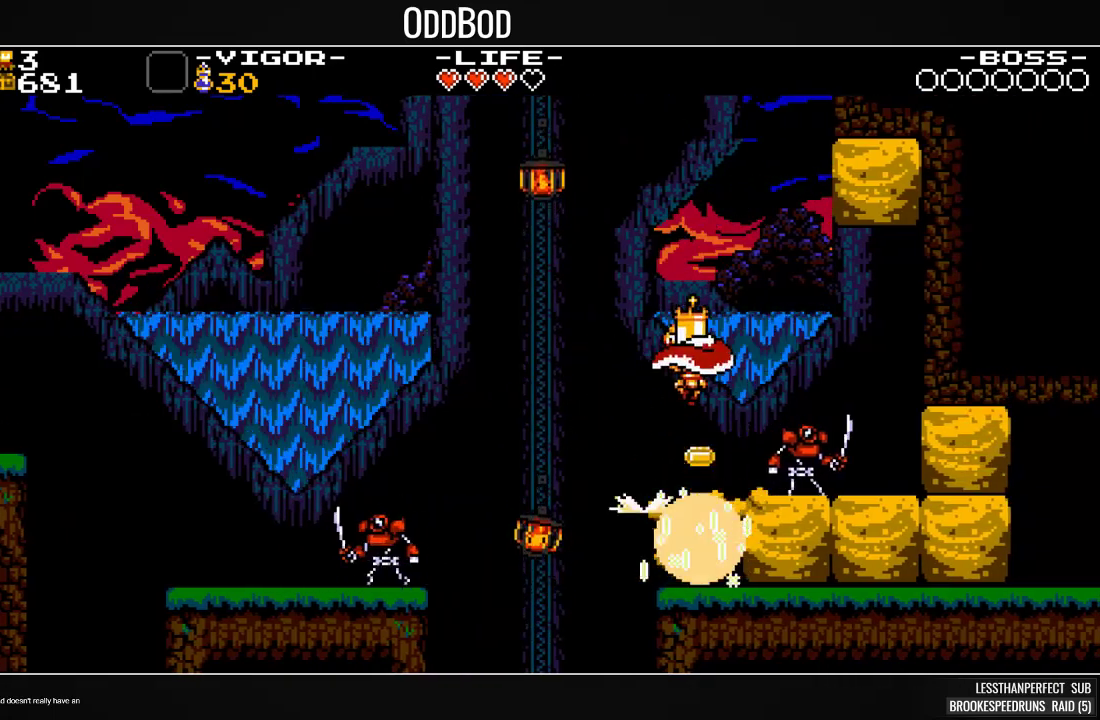
{"dt_ms": 500, "buttons": ["DPAD_RIGHT"], "events": []}
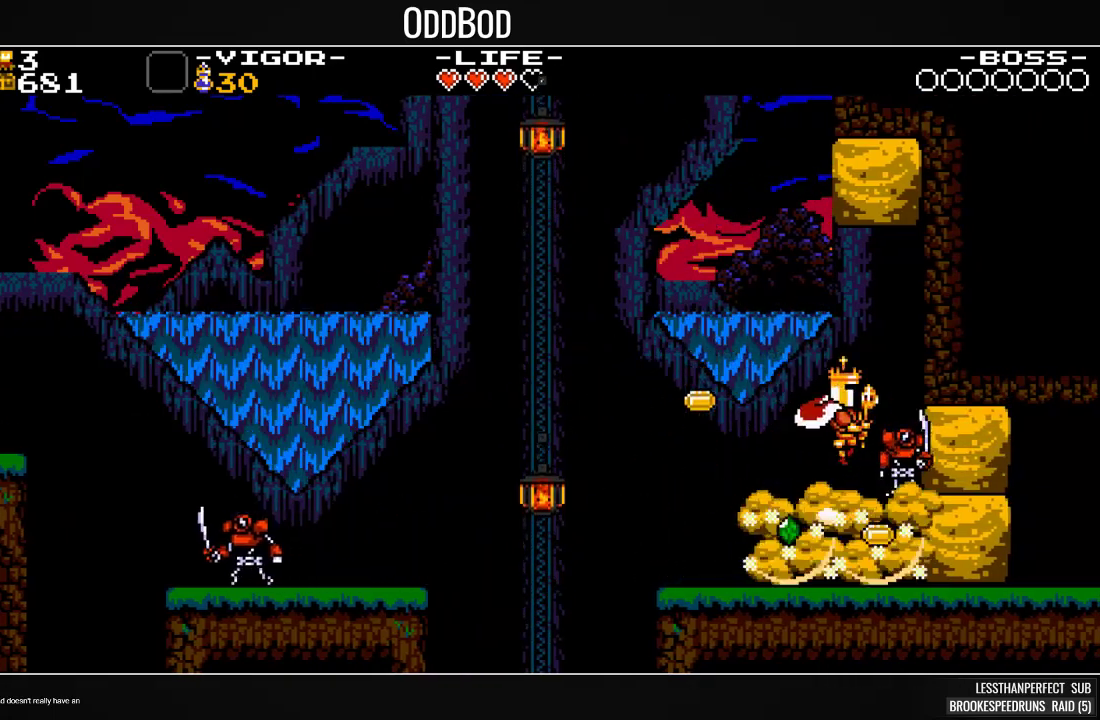
{"dt_ms": 1000, "buttons": ["DPAD_RIGHT"]}
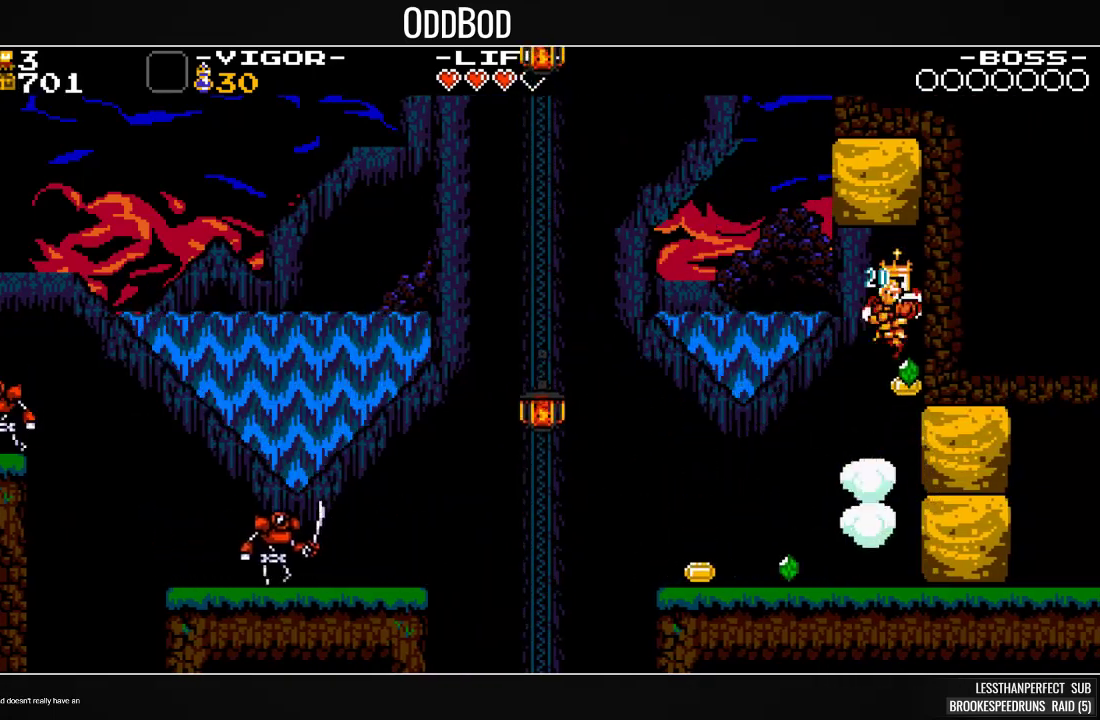
{"dt_ms": 500, "buttons": [], "events": [[100, "DPAD_RIGHT", "up"], [200, "DPAD_LEFT", "down"], [467, "DPAD_LEFT", "up"]]}
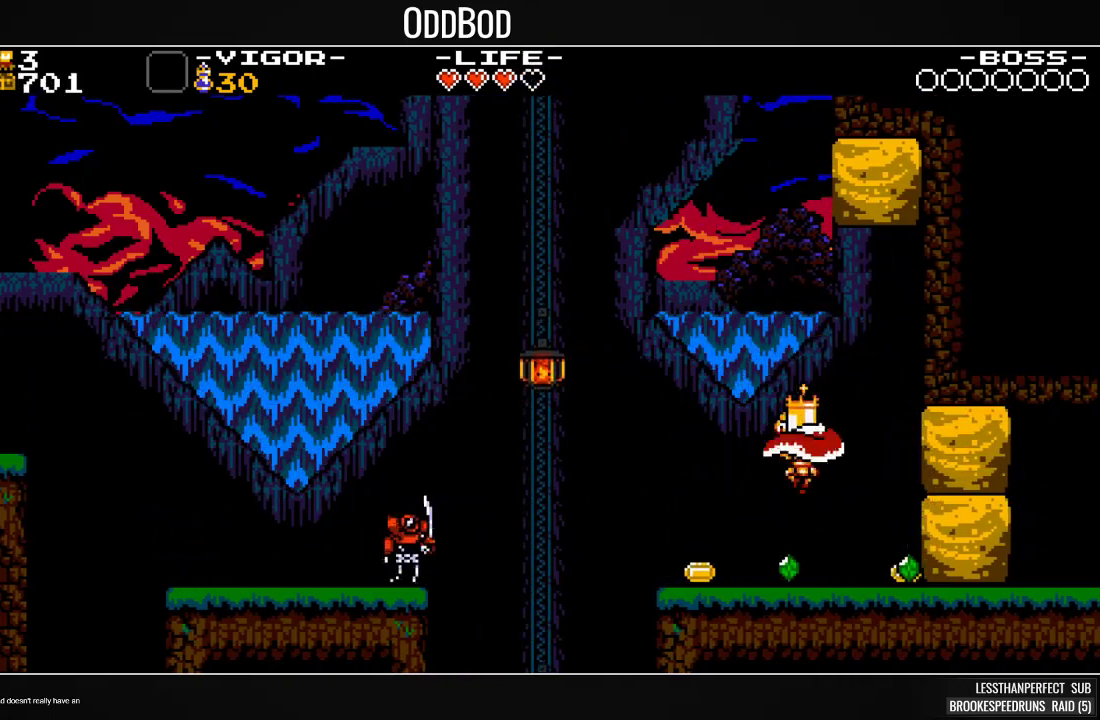
{"dt_ms": 500, "buttons": ["DPAD_RIGHT"], "events": [[167, "CROSS", "down"], [200, "DPAD_RIGHT", "down"], [200, "SQUARE", "down"], [267, "CROSS", "up"], [300, "SQUARE", "up"], [333, "SQUARE", "down"], [433, "SQUARE", "up"]]}
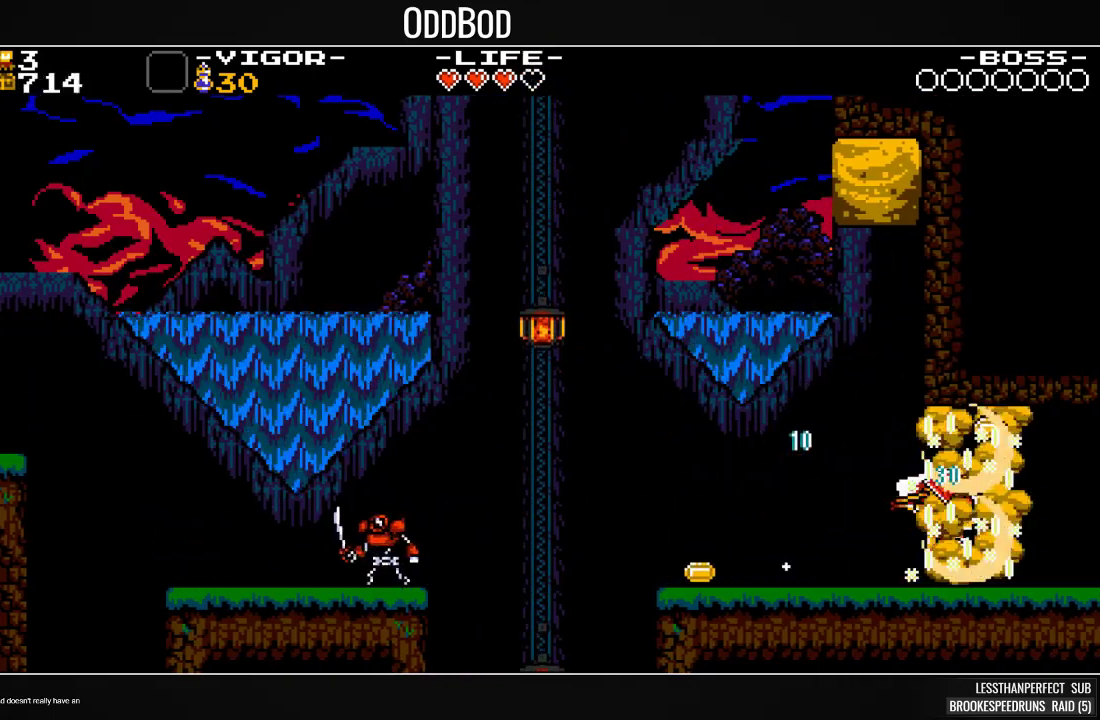
{"dt_ms": 500, "buttons": ["DPAD_RIGHT"], "events": [[333, "SQUARE", "down"], [400, "SQUARE", "up"]]}
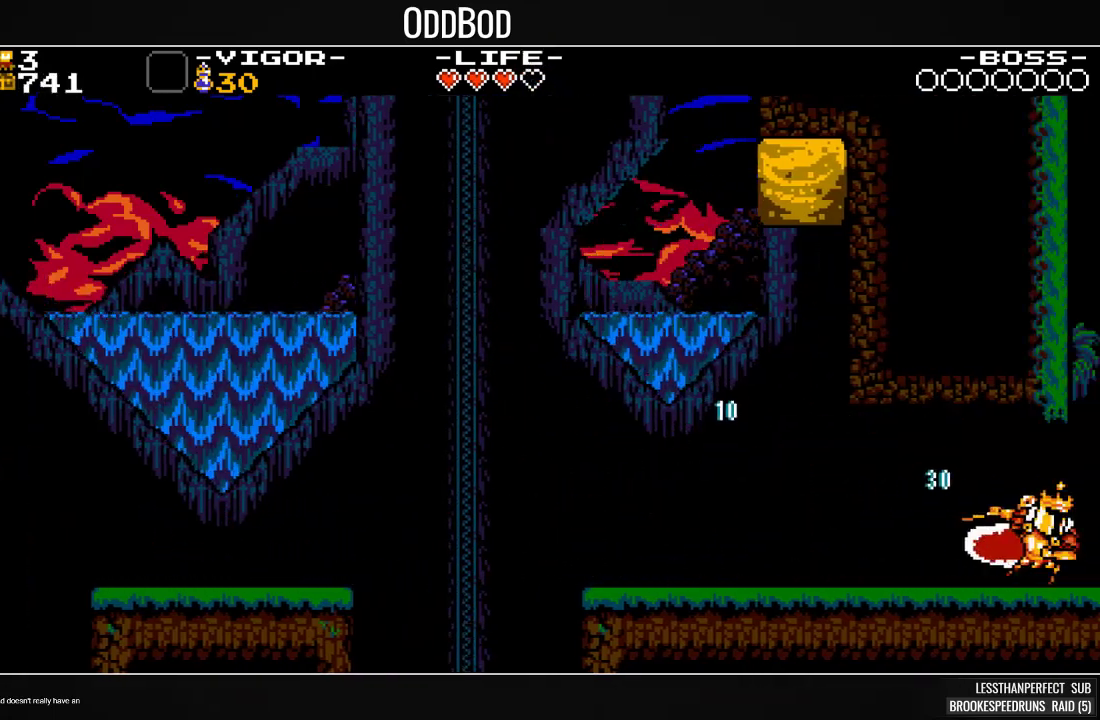
{"dt_ms": 1000, "buttons": ["CROSS", "DPAD_RIGHT"]}
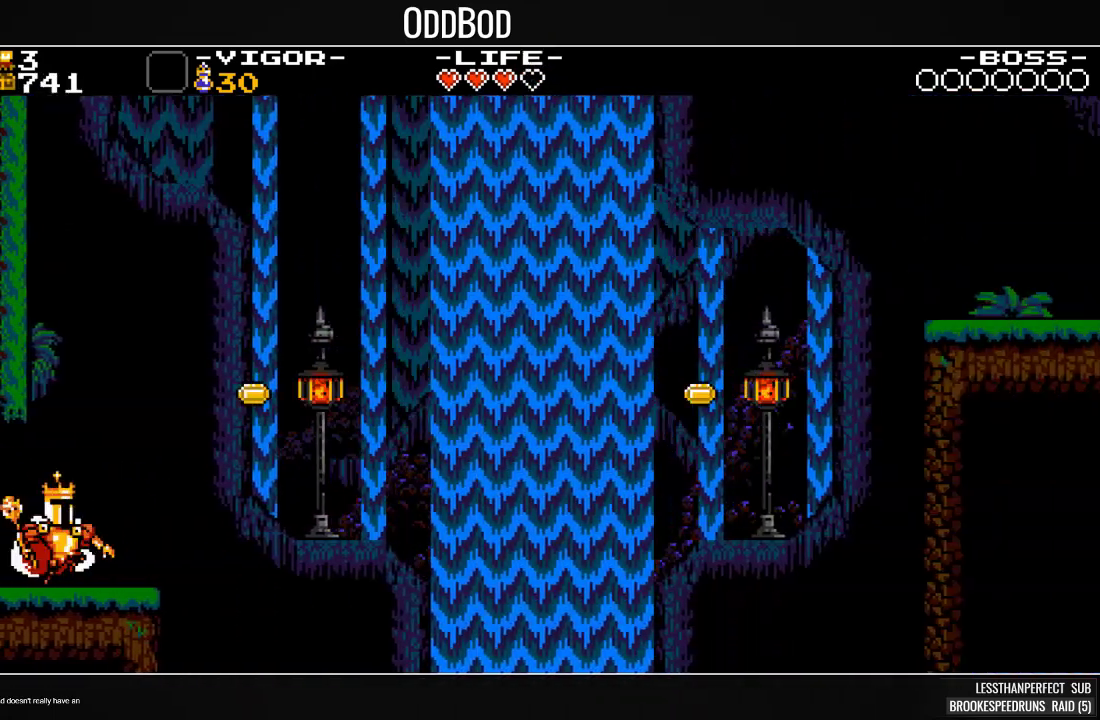
{"dt_ms": 500, "buttons": ["SQUARE", "DPAD_RIGHT"], "events": [[367, "SQUARE", "down"], [500, "CROSS", "up"]]}
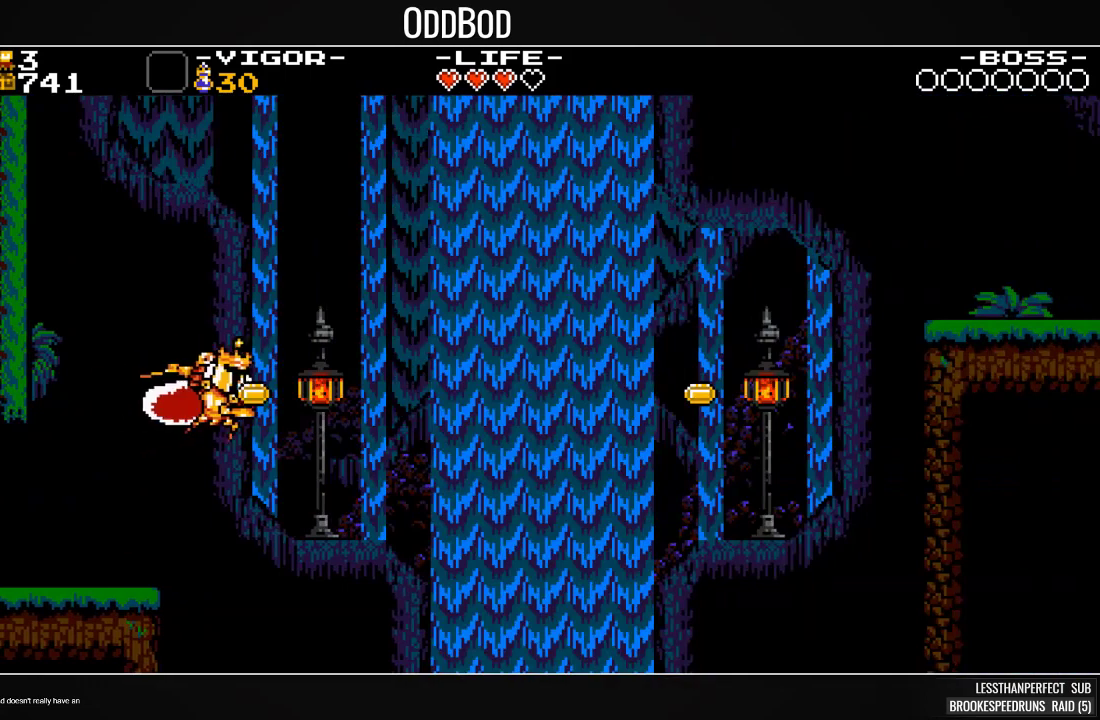
{"dt_ms": 500, "buttons": [], "events": [[33, "SQUARE", "up"], [433, "DPAD_RIGHT", "up"]]}
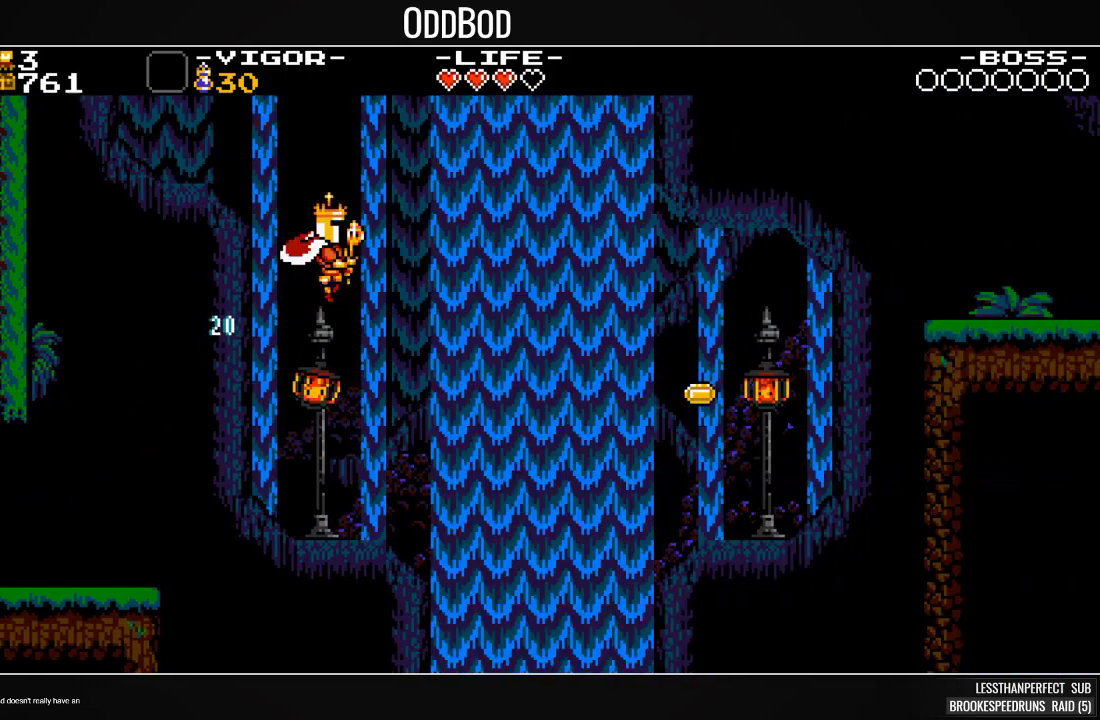
{"dt_ms": 500, "buttons": ["DPAD_RIGHT"], "events": [[300, "DPAD_RIGHT", "down"]]}
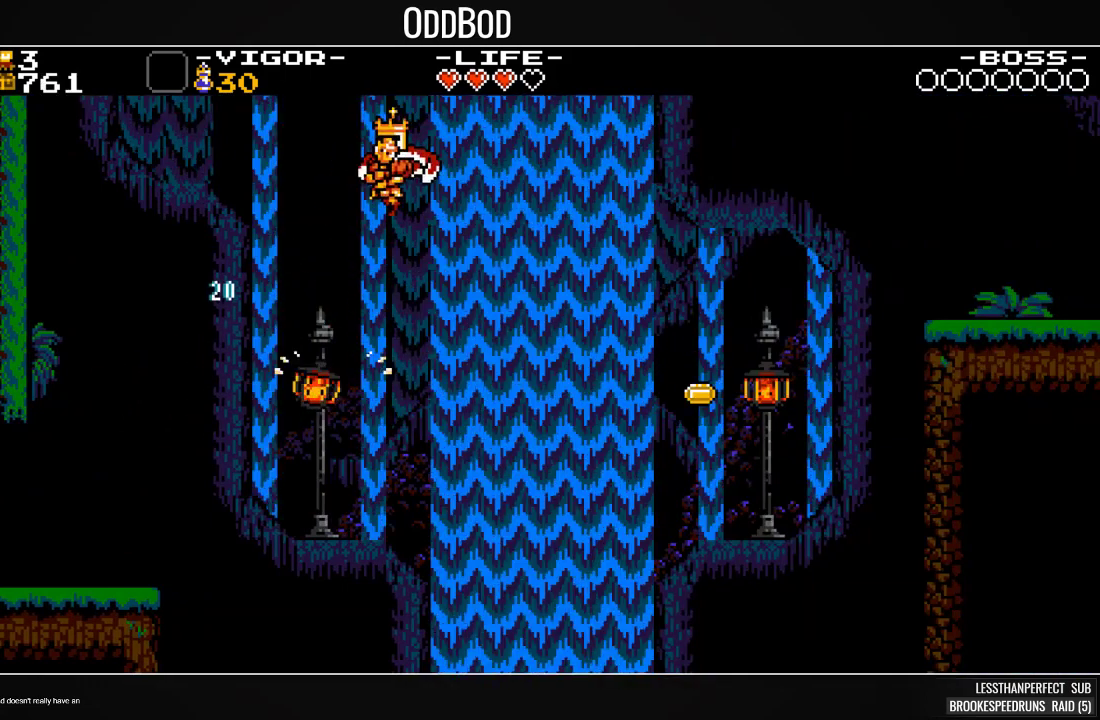
{"dt_ms": 500, "buttons": ["DPAD_RIGHT"], "events": []}
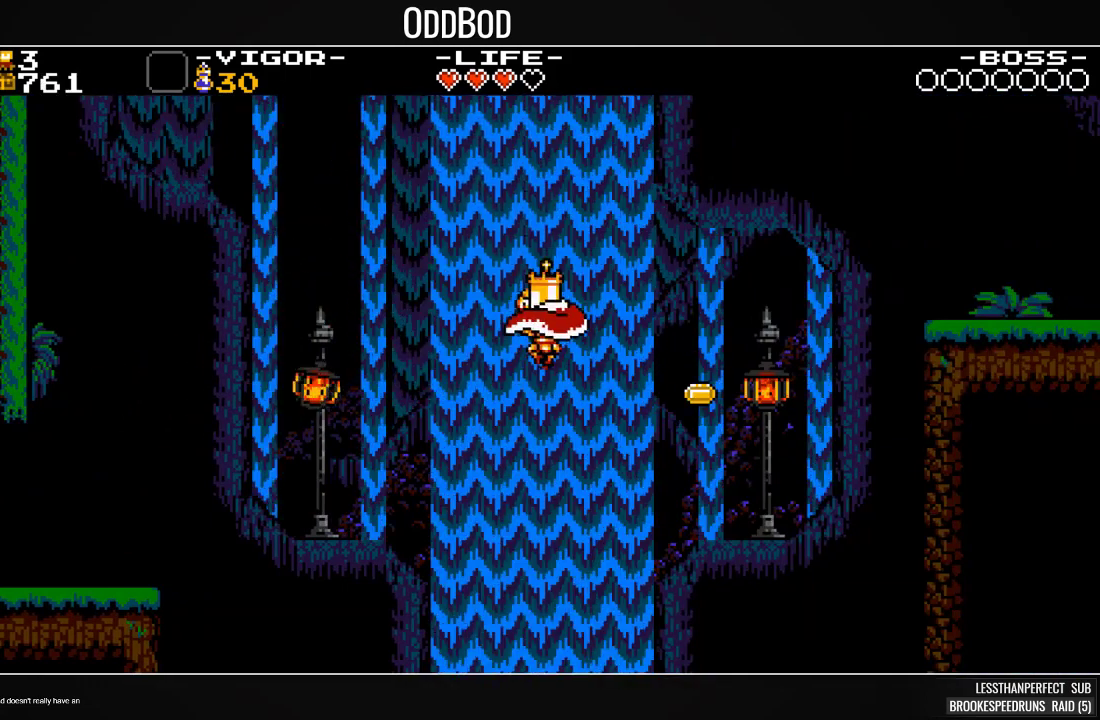
{"dt_ms": 500, "buttons": ["DPAD_RIGHT"], "events": [[33, "SQUARE", "down"], [233, "SQUARE", "up"]]}
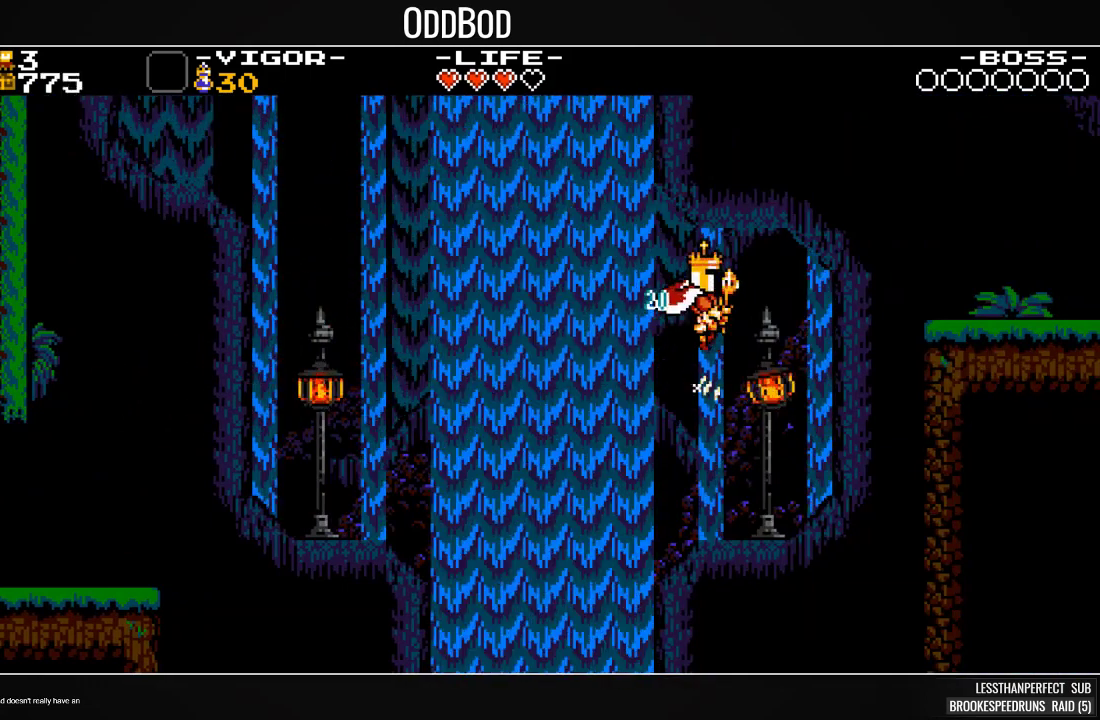
{"dt_ms": 500, "buttons": [], "events": [[233, "DPAD_RIGHT", "up"]]}
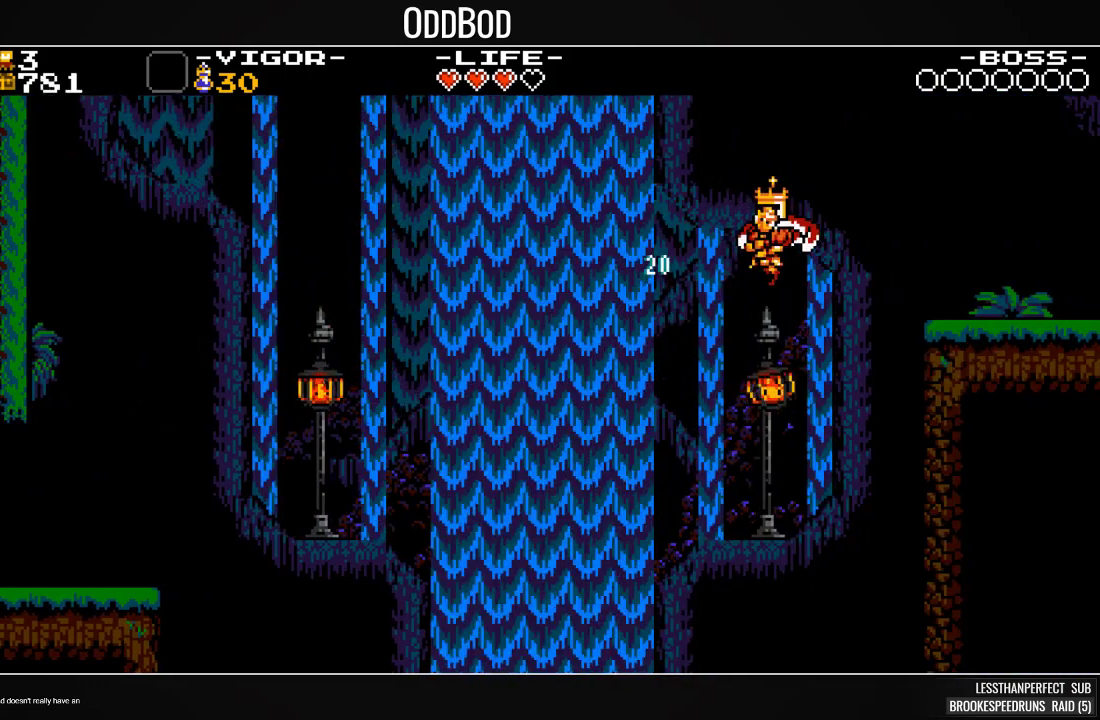
{"dt_ms": 500, "buttons": ["DPAD_RIGHT"], "events": [[167, "DPAD_RIGHT", "down"], [333, "SQUARE", "down"], [467, "SQUARE", "up"]]}
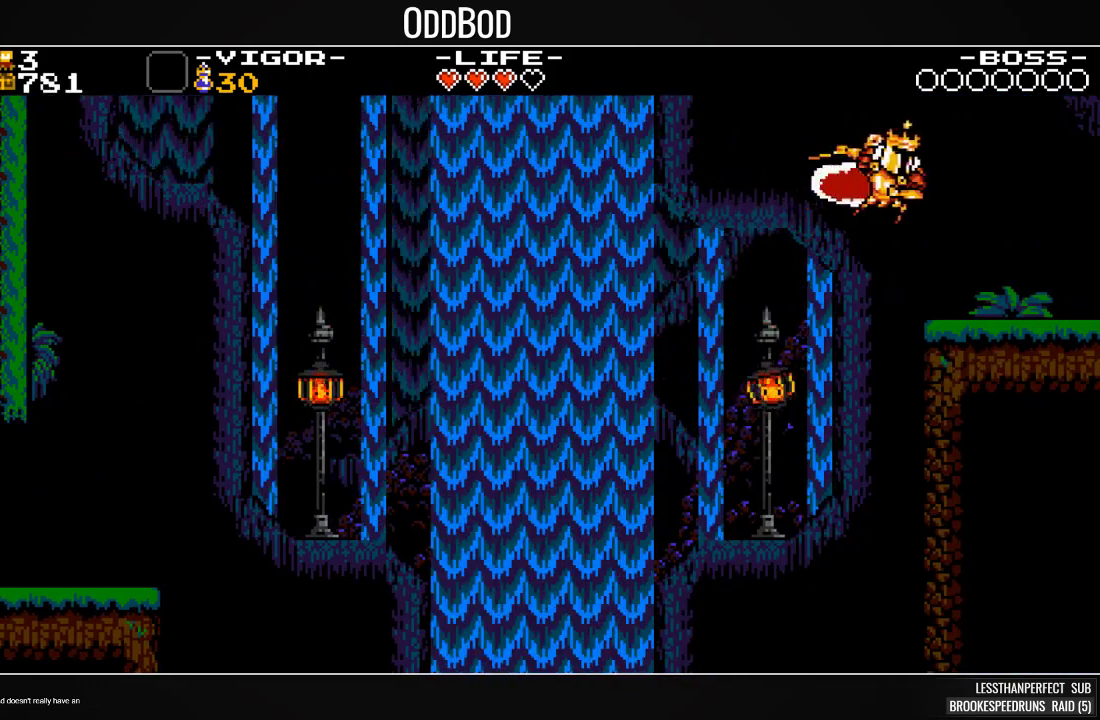
{"dt_ms": 500, "buttons": ["DPAD_RIGHT"], "events": [[133, "SQUARE", "down"], [333, "SQUARE", "up"]]}
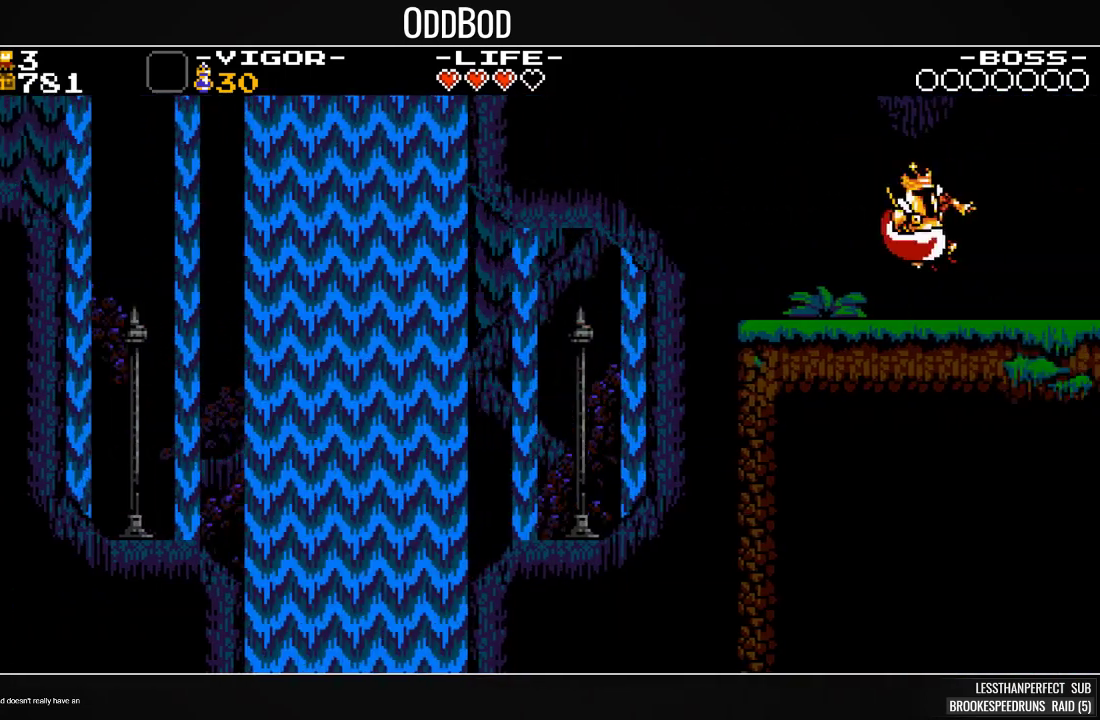
{"dt_ms": 500, "buttons": ["DPAD_RIGHT"], "events": [[167, "DPAD_RIGHT", "up"], [367, "DPAD_RIGHT", "down"]]}
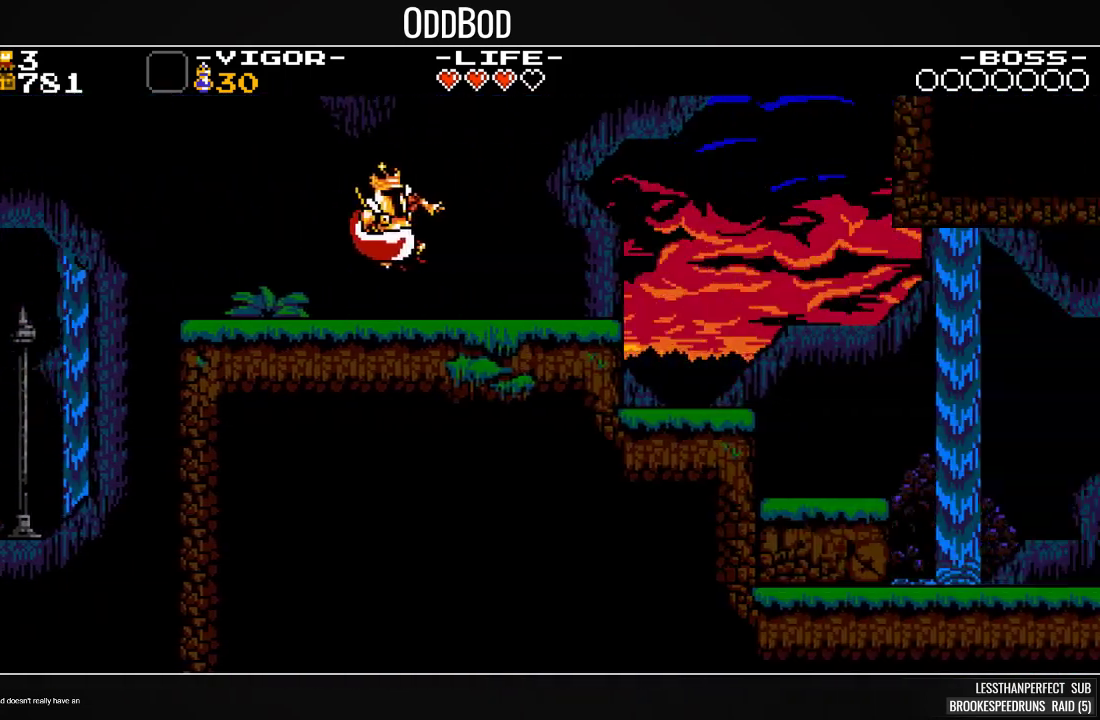
{"dt_ms": 500, "buttons": ["DPAD_RIGHT"], "events": []}
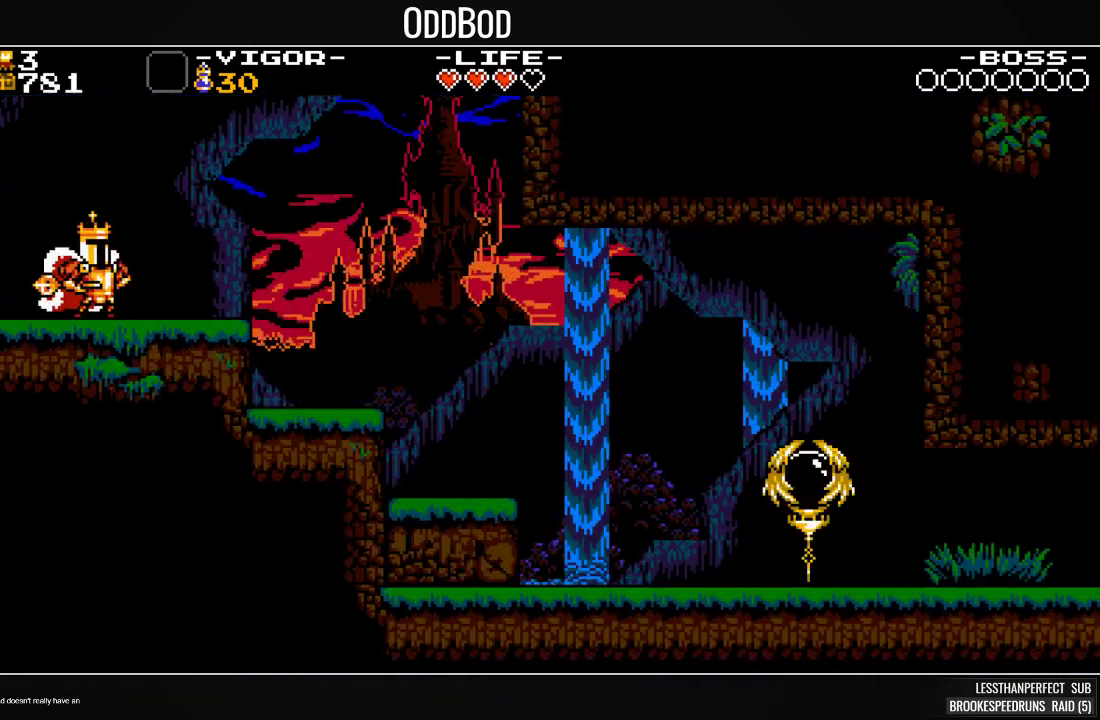
{"dt_ms": 500, "buttons": ["SQUARE", "DPAD_RIGHT"], "events": [[100, "SQUARE", "down"], [300, "SQUARE", "up"], [400, "SQUARE", "down"]]}
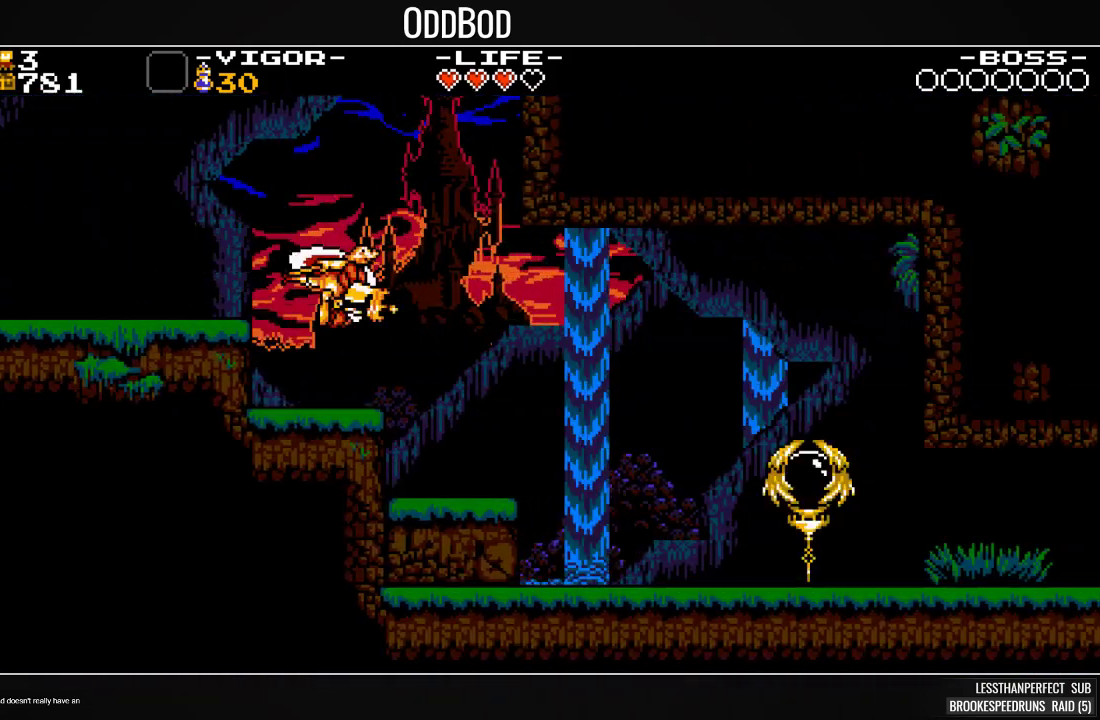
{"dt_ms": 500, "buttons": ["DPAD_RIGHT"], "events": [[100, "SQUARE", "up"]]}